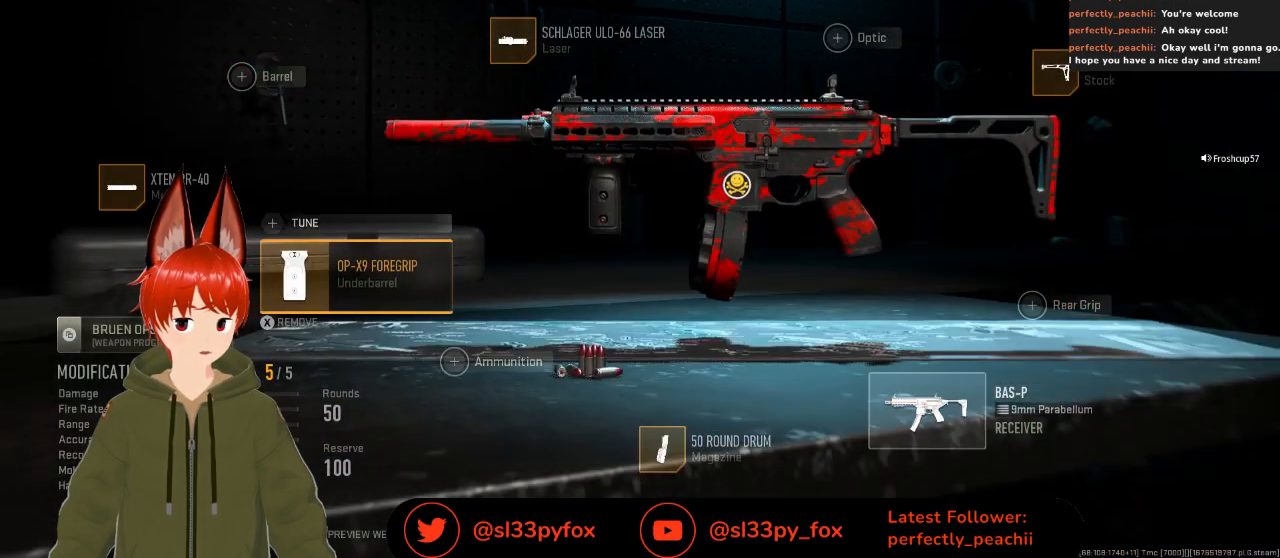
Gameplay with a controller (Xbox layout); each line is a JSON object with the inputs held at the frame after it. "events" lists button and stick changes between this image and that frame as [ms after this image, input, new state], when the widget could be followed in between.
{"buttons": ["DPAD_RIGHT"], "left_stick": "center", "right_stick": "center", "events": [[500, "DPAD_RIGHT", "down"]]}
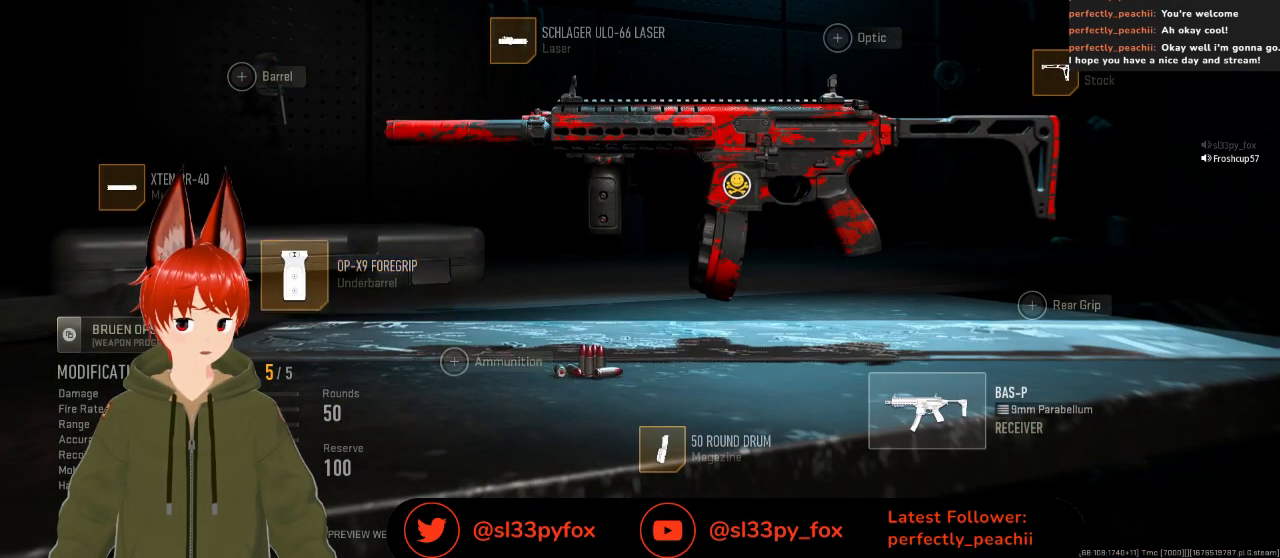
{"buttons": [], "left_stick": "center", "right_stick": "center", "events": [[100, "DPAD_RIGHT", "up"], [267, "DPAD_LEFT", "down"], [367, "DPAD_LEFT", "up"]]}
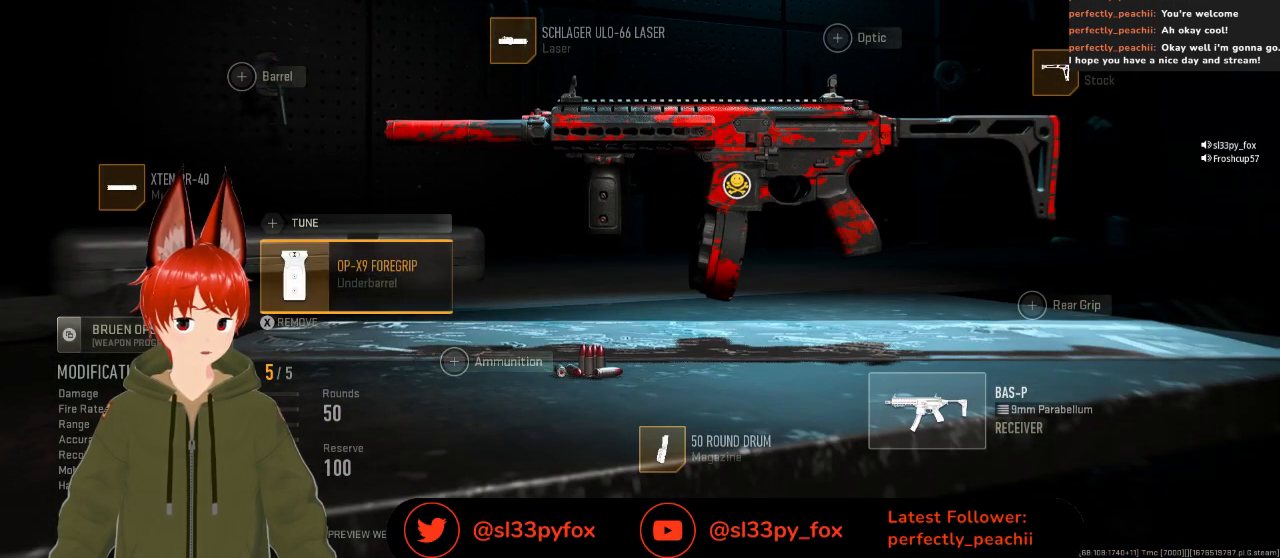
{"buttons": [], "left_stick": "center", "right_stick": "center", "events": []}
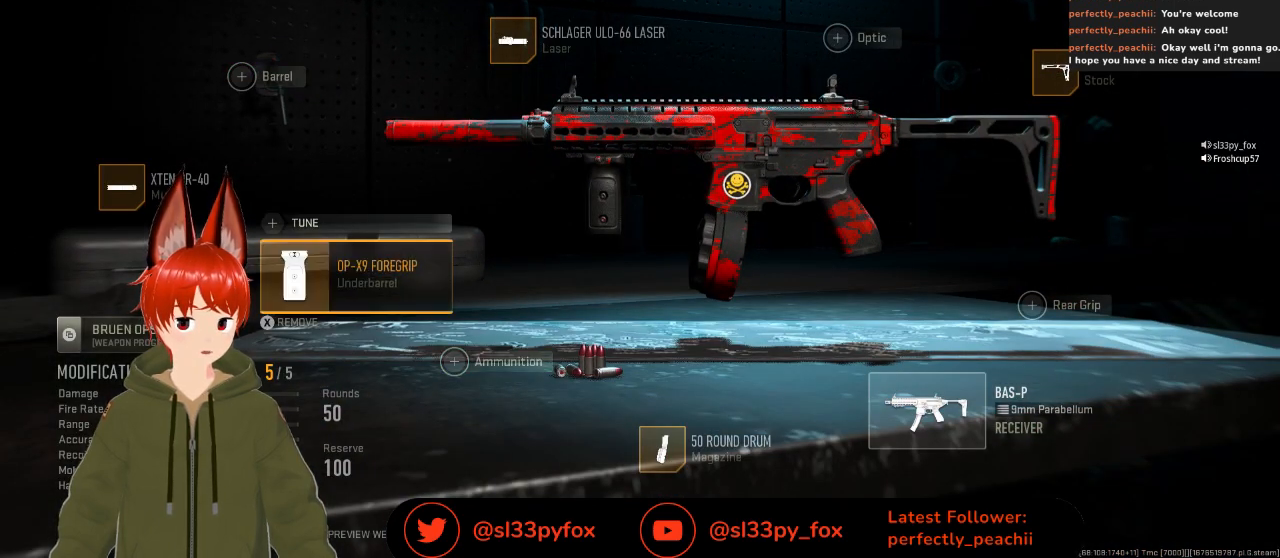
{"buttons": ["DPAD_DOWN"], "left_stick": "center", "right_stick": "center", "events": [[100, "L2", "down"], [233, "L2", "up"], [433, "DPAD_DOWN", "down"]]}
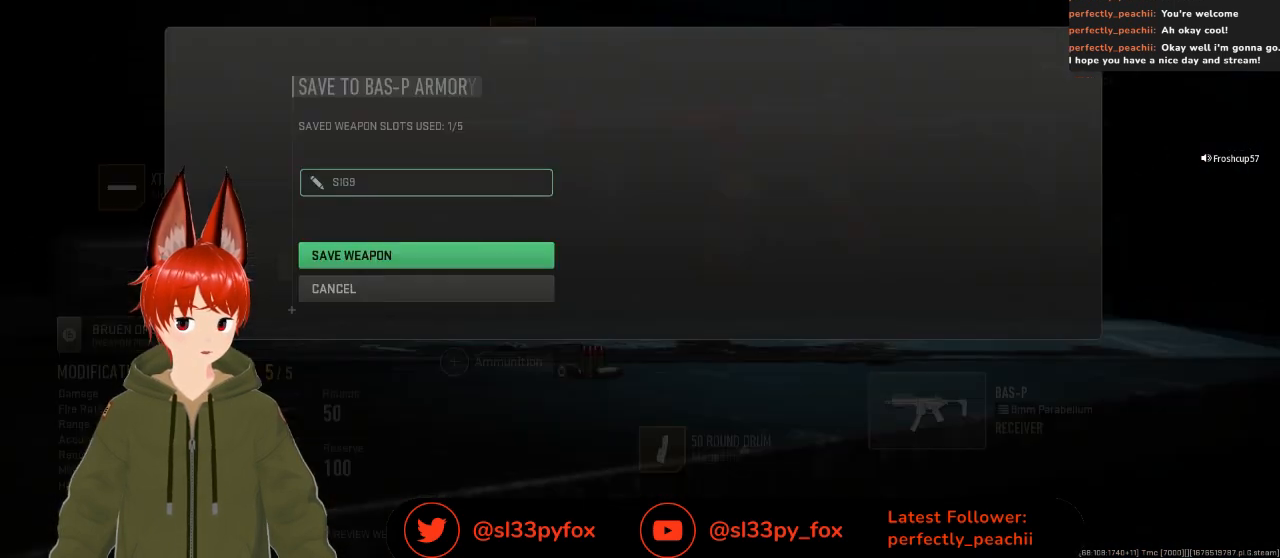
{"buttons": [], "left_stick": "center", "right_stick": "center", "events": [[33, "DPAD_DOWN", "up"], [133, "A", "down"], [267, "A", "up"]]}
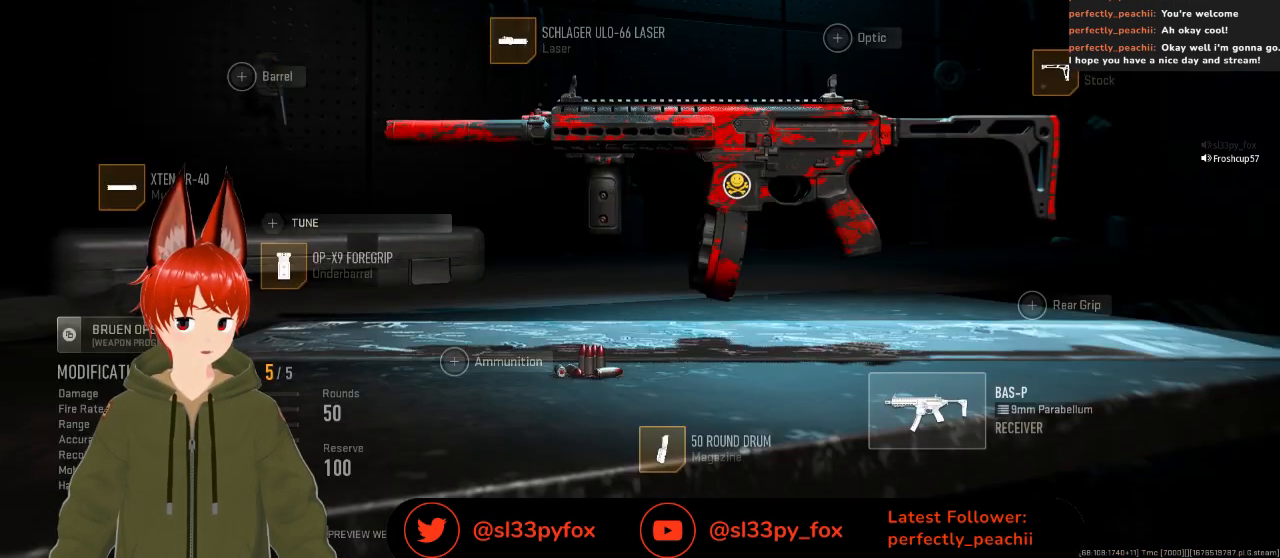
{"buttons": [], "left_stick": "center", "right_stick": "center", "events": [[367, "B", "down"], [467, "B", "up"]]}
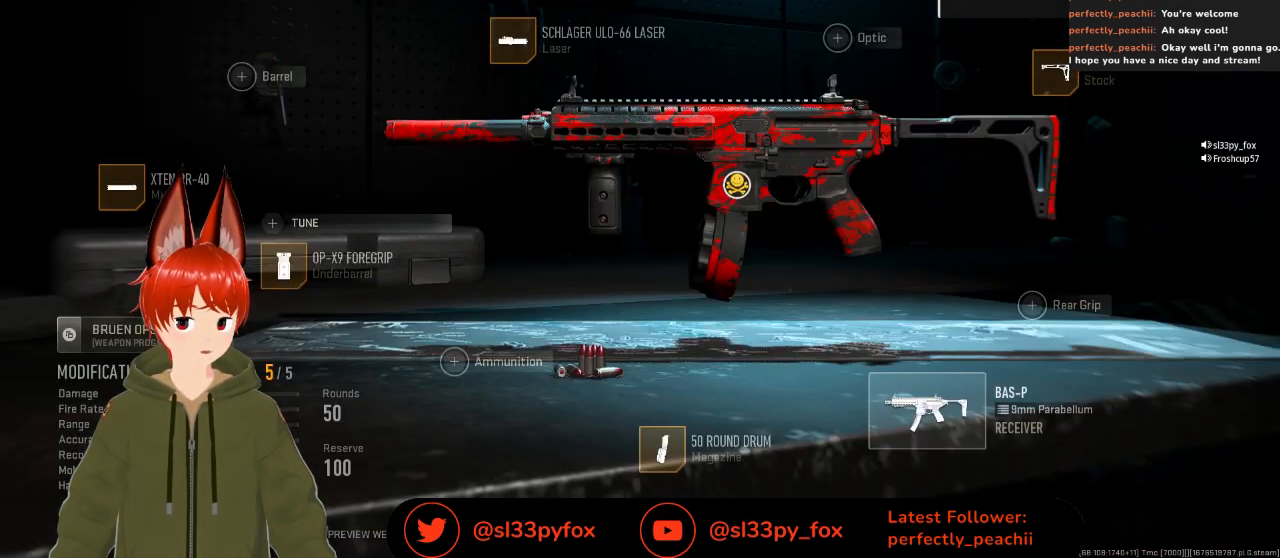
{"buttons": [], "left_stick": "center", "right_stick": "center", "events": []}
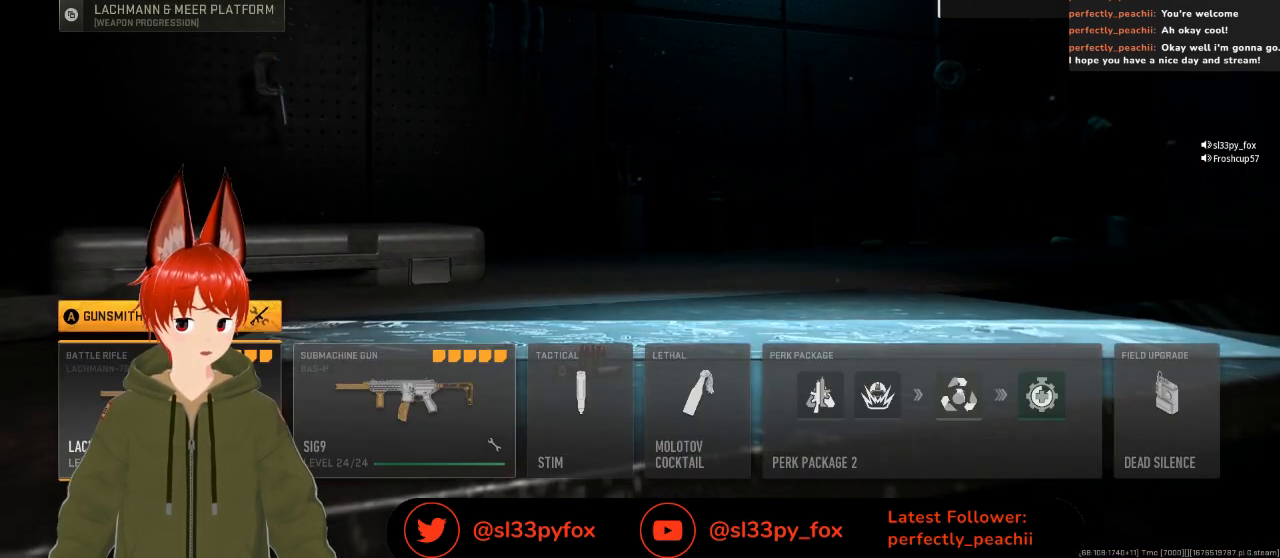
{"buttons": [], "left_stick": "center", "right_stick": "center", "events": [[33, "DPAD_RIGHT", "down"], [167, "DPAD_RIGHT", "up"], [333, "B", "down"], [467, "B", "up"]]}
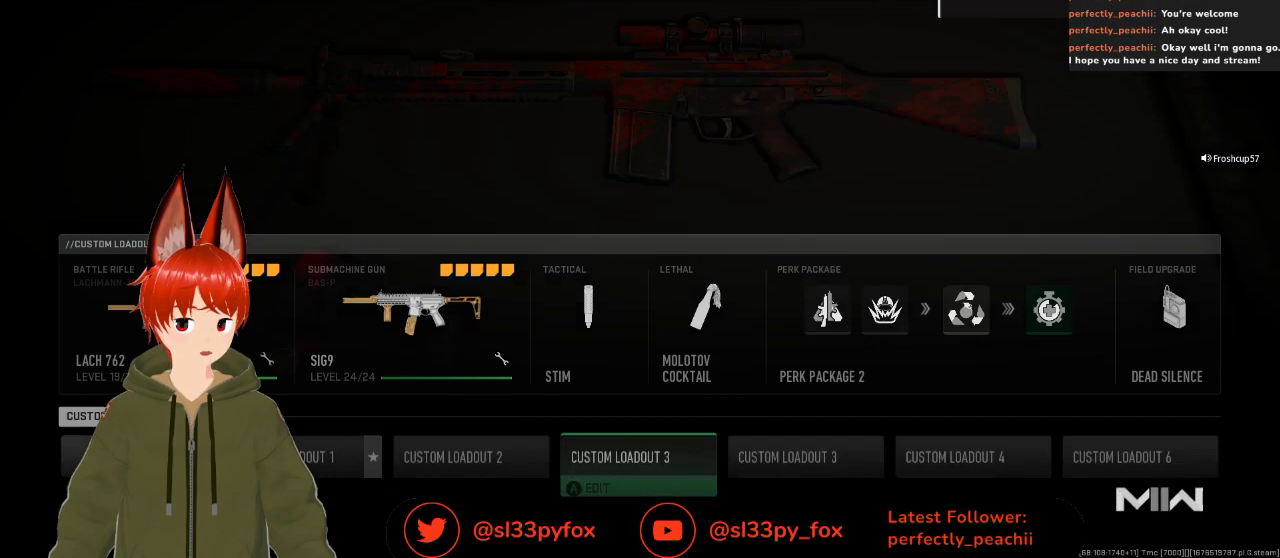
{"buttons": [], "left_stick": "center", "right_stick": "center", "events": [[233, "DPAD_RIGHT", "down"], [333, "DPAD_RIGHT", "up"]]}
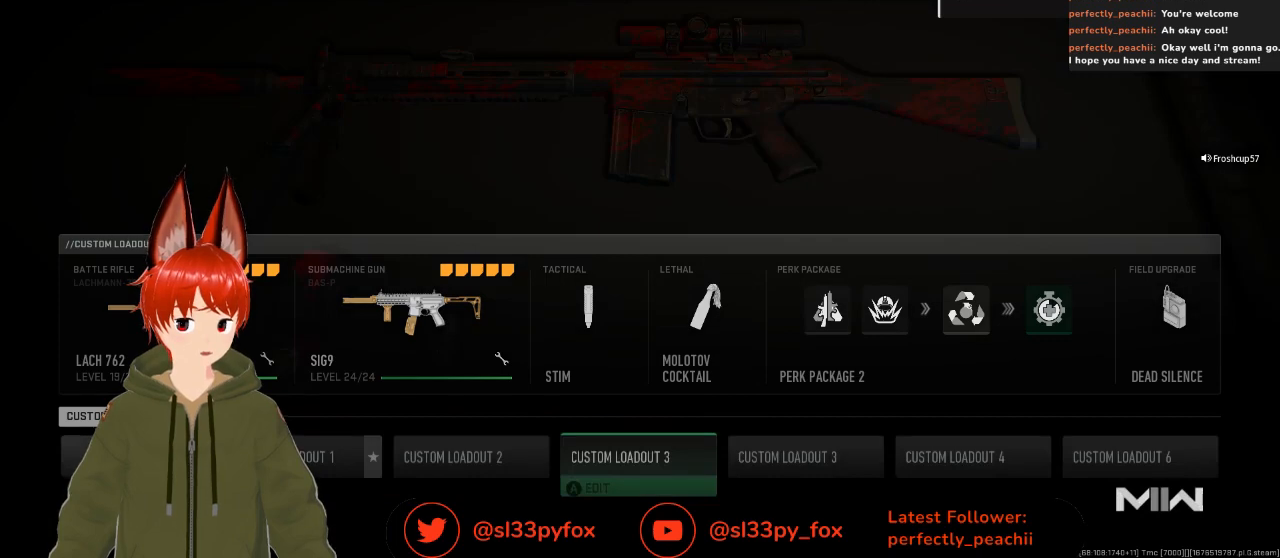
{"buttons": ["DPAD_RIGHT"], "left_stick": "center", "right_stick": "center", "events": [[400, "DPAD_RIGHT", "down"]]}
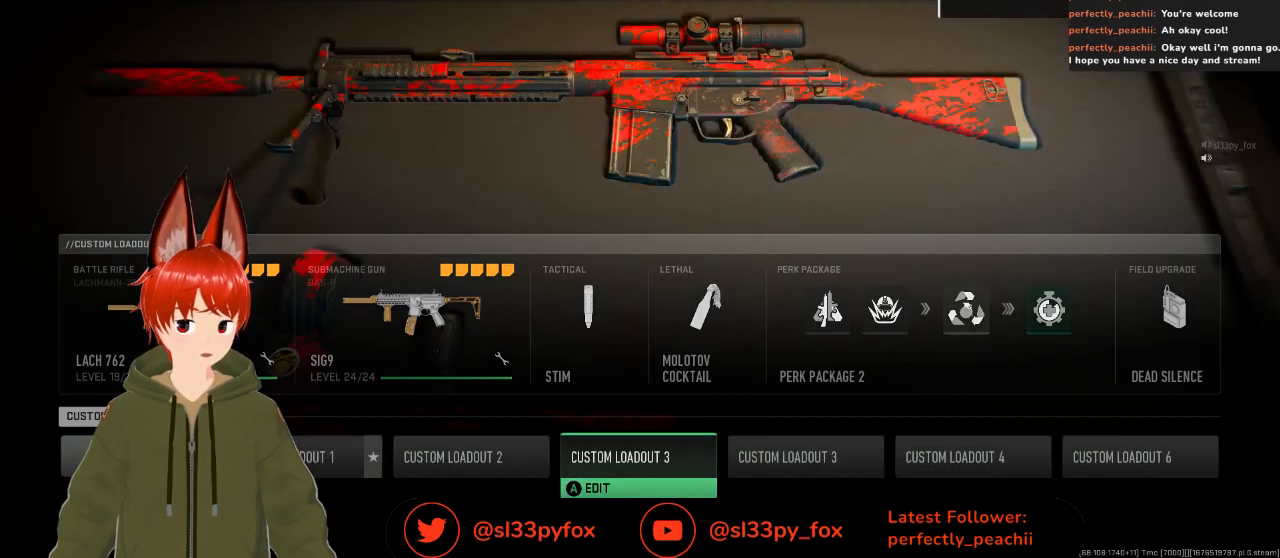
{"buttons": [], "left_stick": "center", "right_stick": "center", "events": [[33, "DPAD_RIGHT", "up"]]}
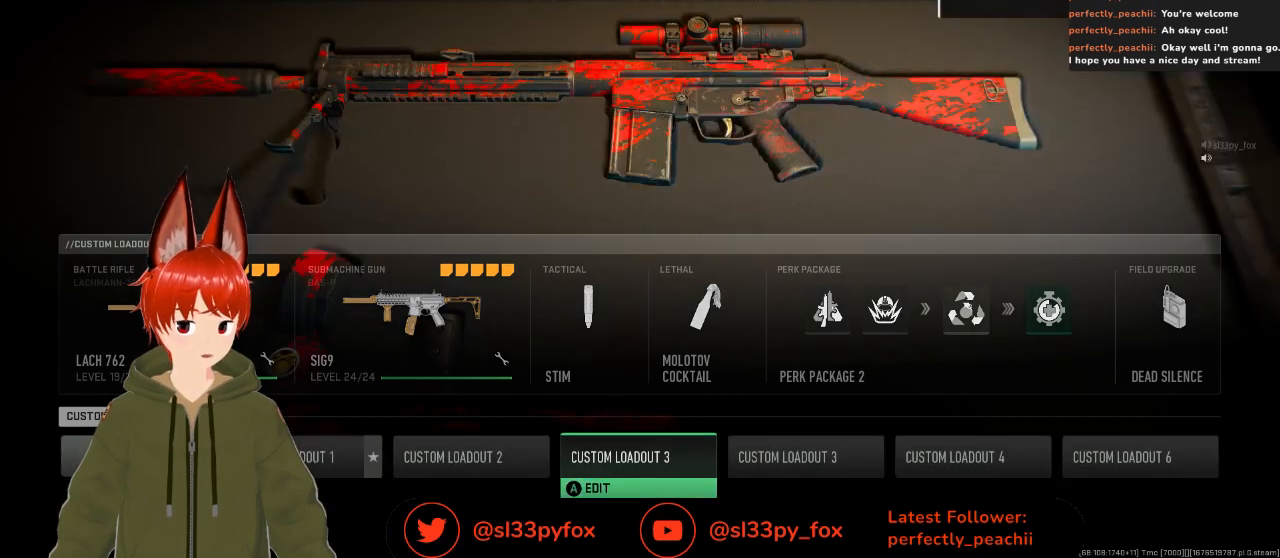
{"buttons": [], "left_stick": "center", "right_stick": "center", "events": [[400, "DPAD_RIGHT", "down"], [500, "DPAD_RIGHT", "up"]]}
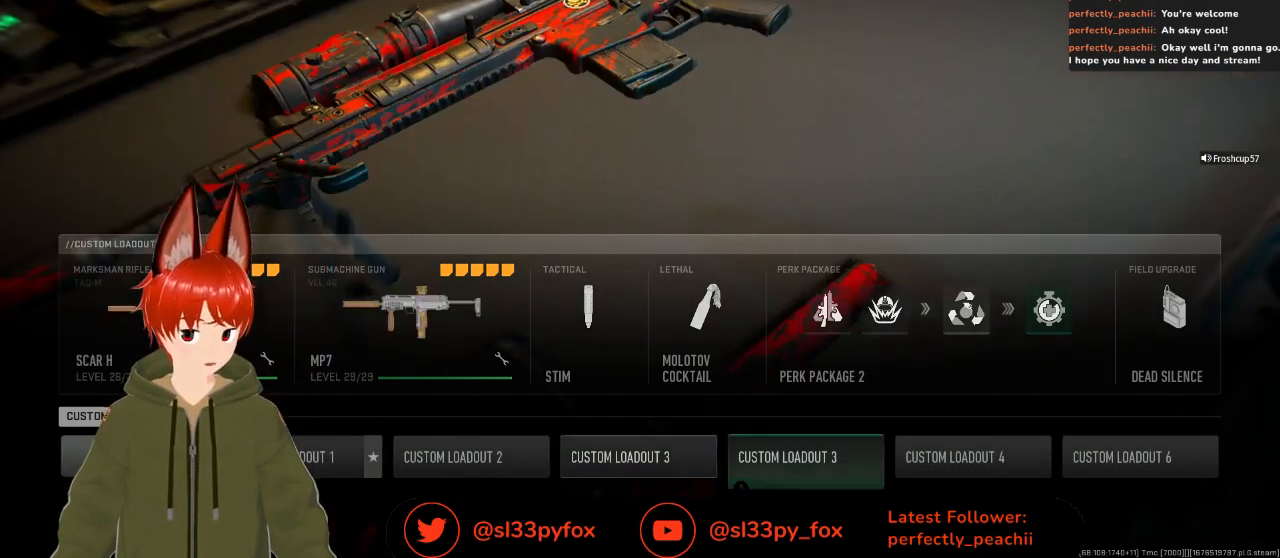
{"buttons": [], "left_stick": "center", "right_stick": "center", "events": []}
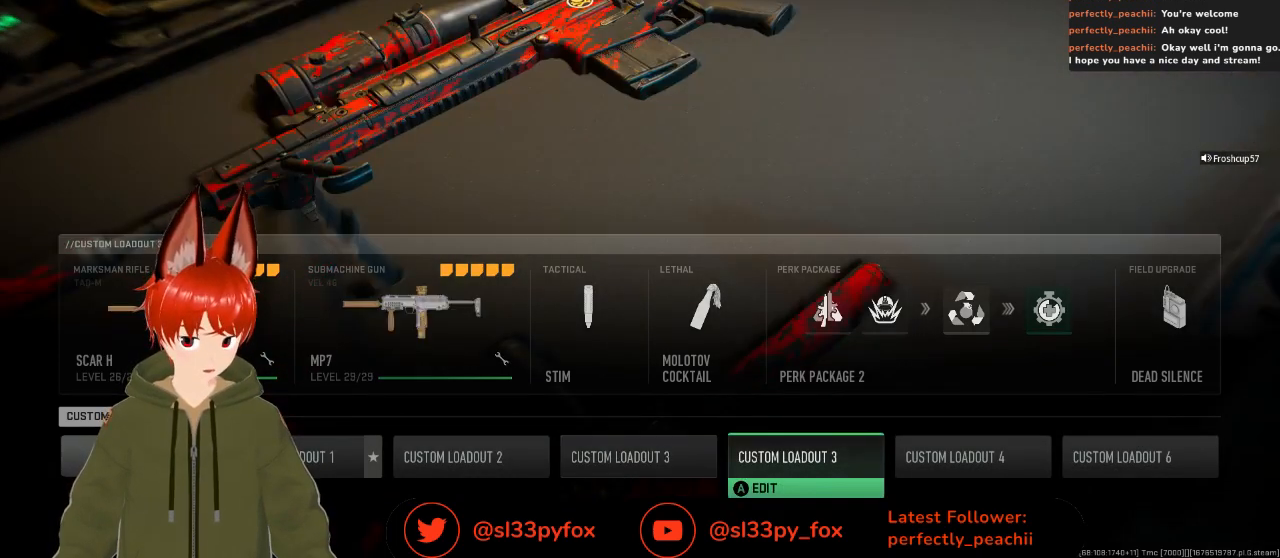
{"buttons": [], "left_stick": "center", "right_stick": "center", "events": [[200, "A", "down"], [300, "A", "up"]]}
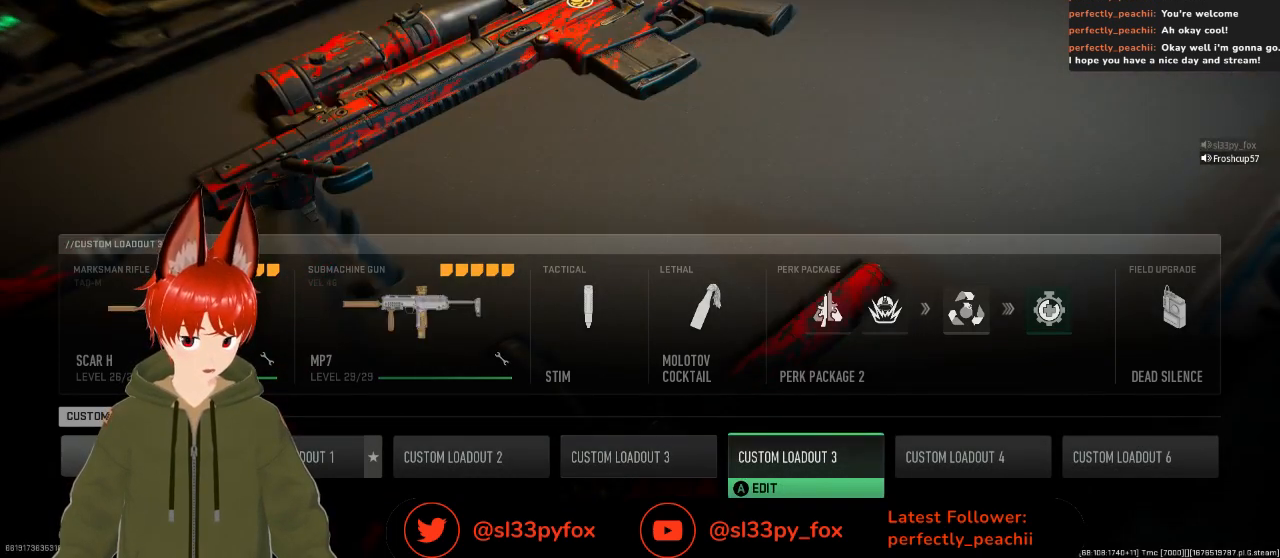
{"buttons": [], "left_stick": "center", "right_stick": "center", "events": []}
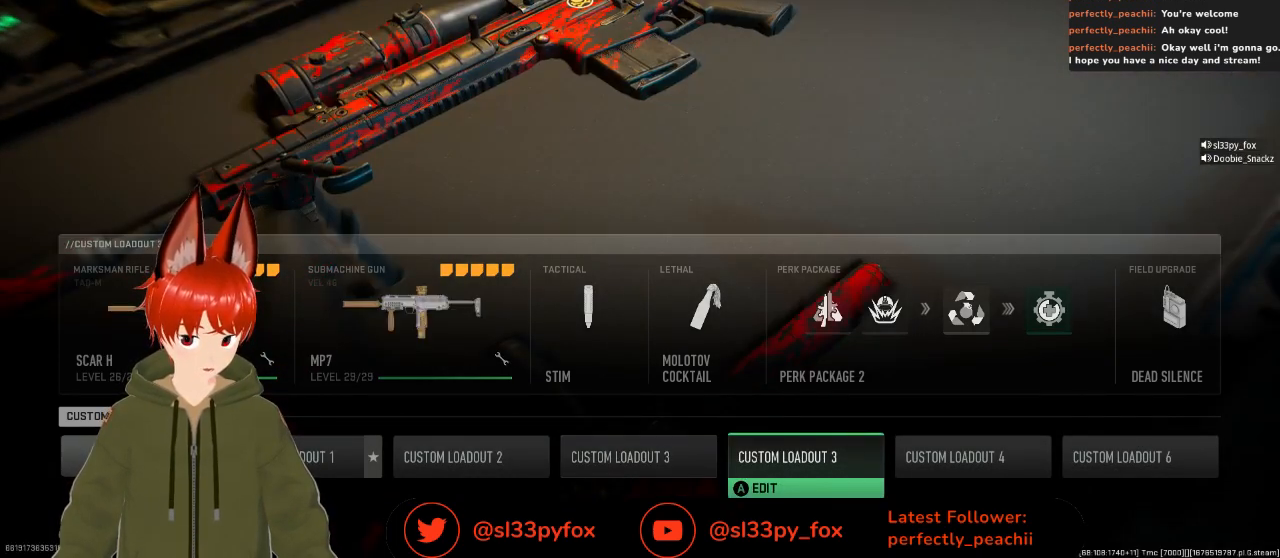
{"buttons": [], "left_stick": "center", "right_stick": "center", "events": [[333, "A", "down"], [433, "A", "up"]]}
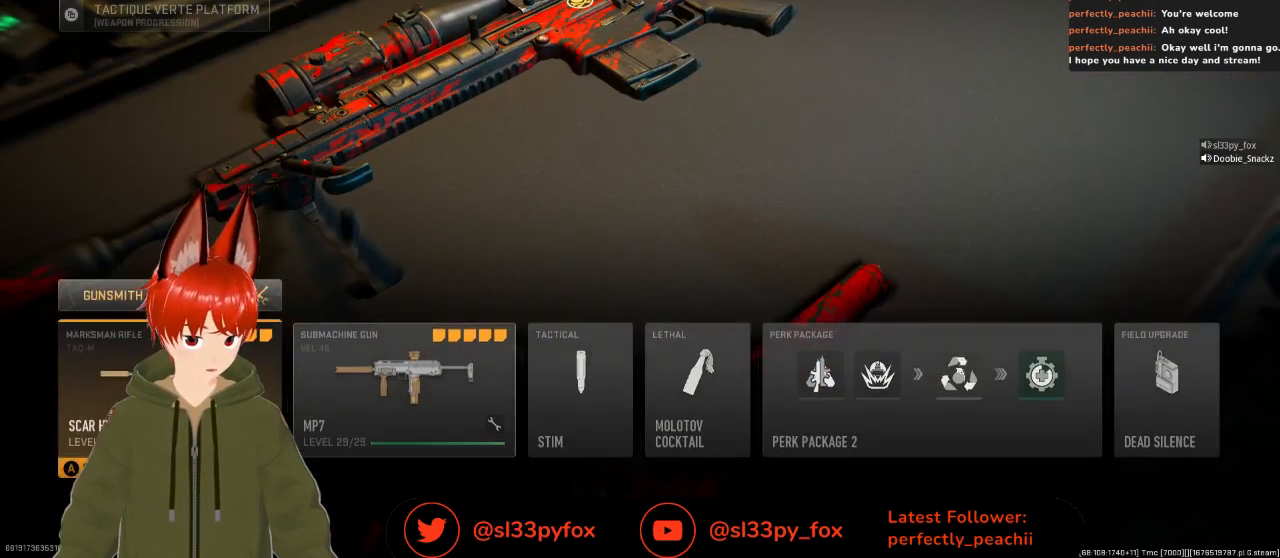
{"buttons": [], "left_stick": "center", "right_stick": "center", "events": [[300, "DPAD_RIGHT", "down"], [433, "DPAD_RIGHT", "up"]]}
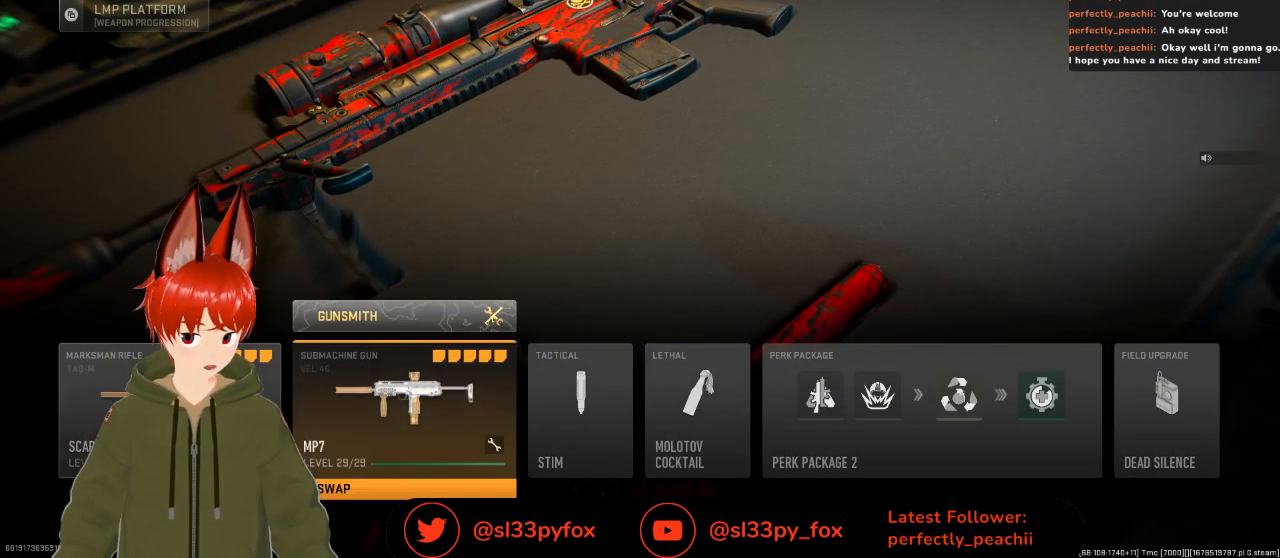
{"buttons": [], "left_stick": "center", "right_stick": "center", "events": [[133, "DPAD_UP", "down"], [233, "DPAD_UP", "up"], [267, "A", "down"], [400, "A", "up"]]}
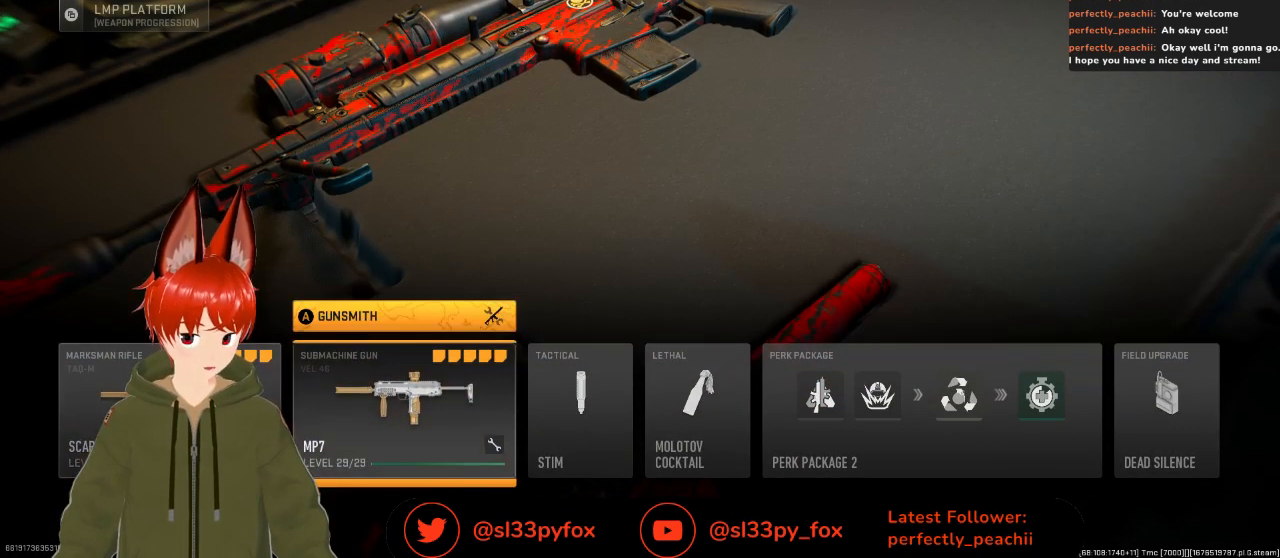
{"buttons": ["DPAD_UP"], "left_stick": "center", "right_stick": "center", "events": [[500, "DPAD_UP", "down"]]}
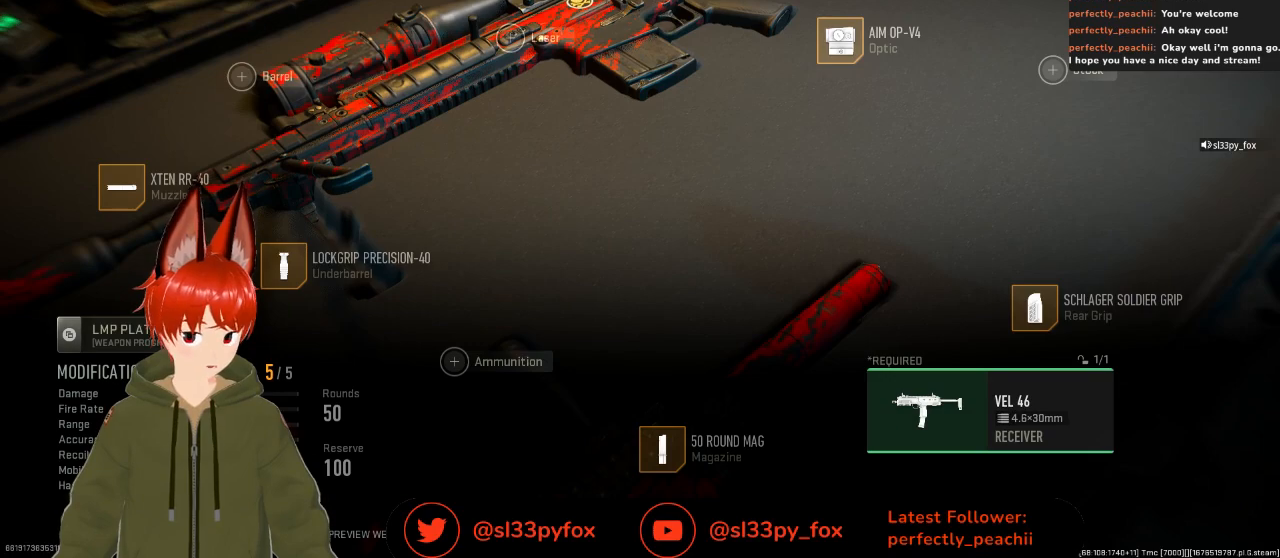
{"buttons": ["DPAD_UP"], "left_stick": "center", "right_stick": "center", "events": [[67, "DPAD_UP", "up"], [133, "DPAD_UP", "down"], [233, "DPAD_UP", "up"], [467, "DPAD_UP", "down"]]}
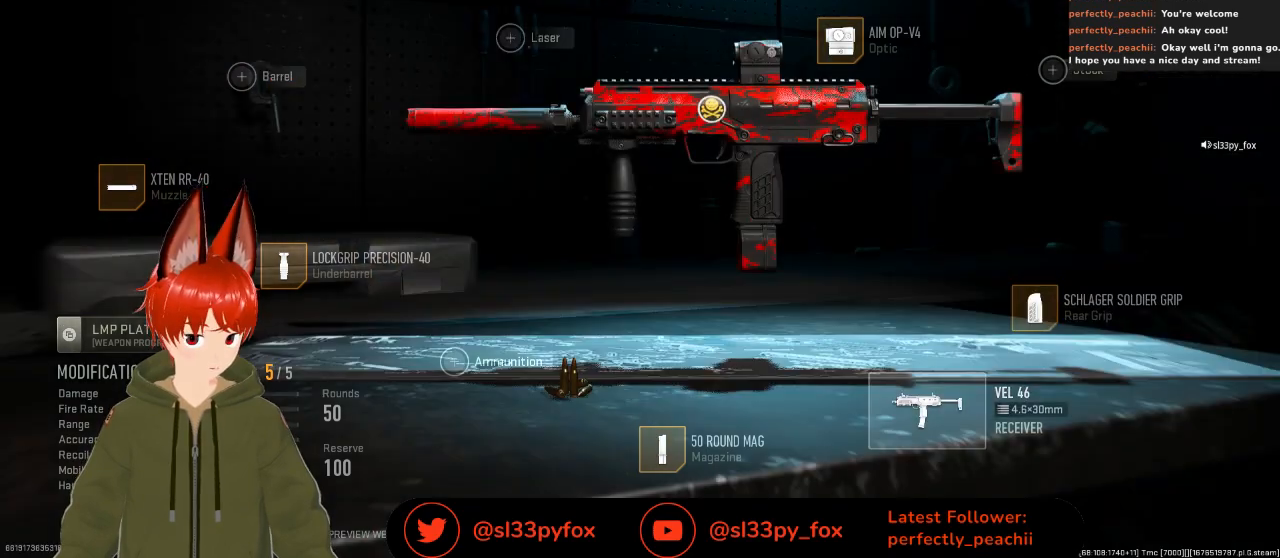
{"buttons": [], "left_stick": "center", "right_stick": "center", "events": [[100, "DPAD_UP", "up"], [267, "DPAD_LEFT", "down"], [367, "DPAD_LEFT", "up"]]}
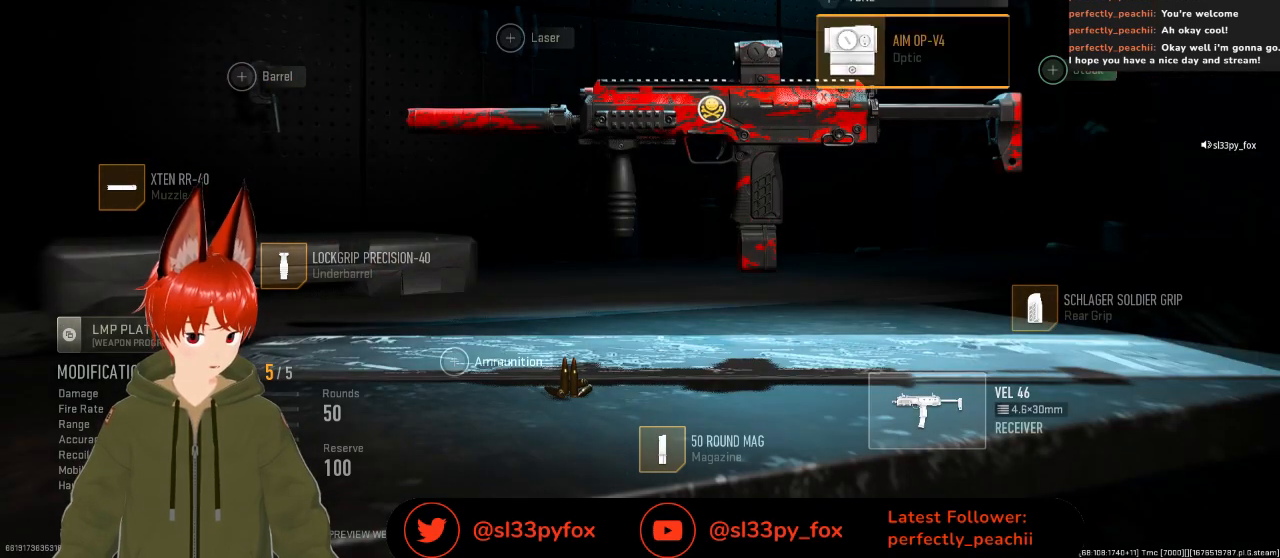
{"buttons": [], "left_stick": "center", "right_stick": "center", "events": [[33, "X", "down"], [233, "X", "up"]]}
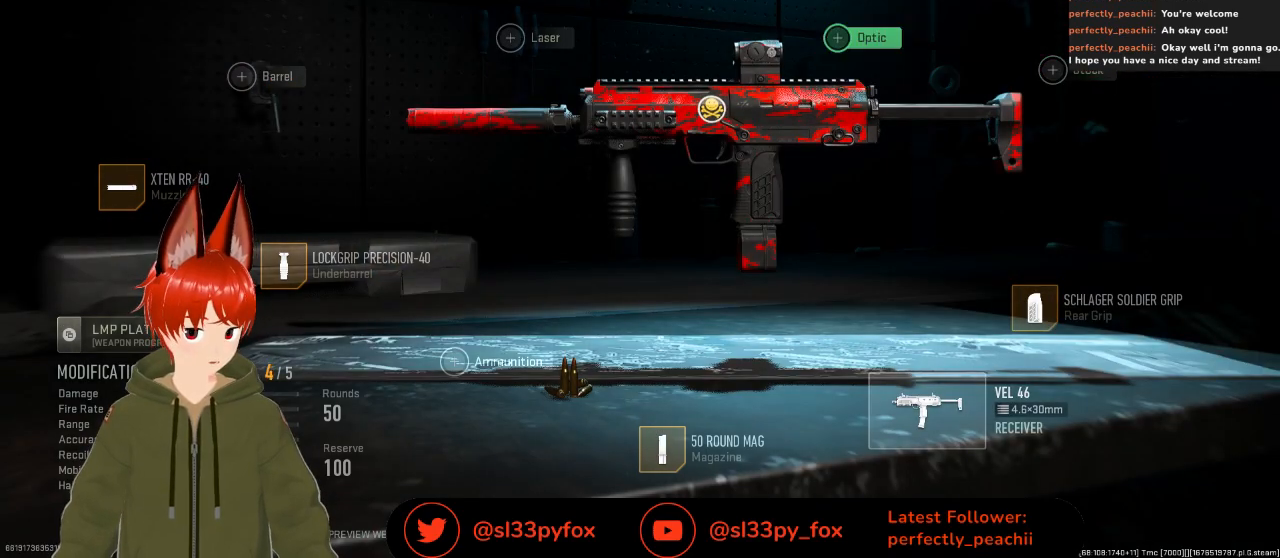
{"buttons": [], "left_stick": "center", "right_stick": "center", "events": [[333, "DPAD_LEFT", "down"], [433, "DPAD_LEFT", "up"]]}
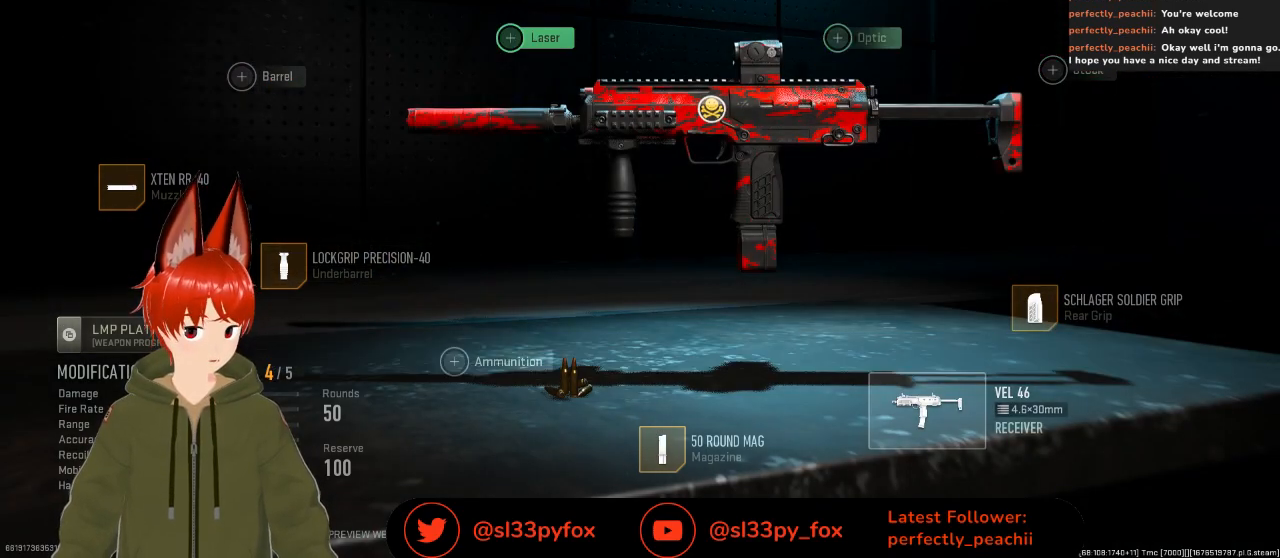
{"buttons": [], "left_stick": "center", "right_stick": "center", "events": [[167, "A", "down"], [267, "A", "up"]]}
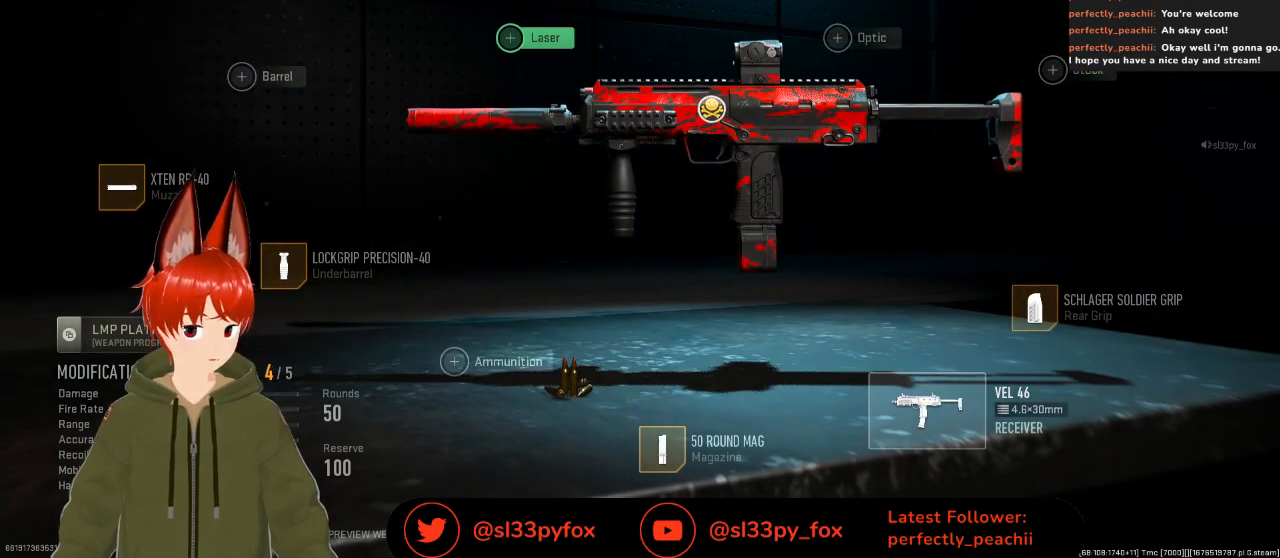
{"buttons": [], "left_stick": "center", "right_stick": "center", "events": [[200, "DPAD_RIGHT", "down"], [267, "DPAD_RIGHT", "up"], [467, "DPAD_RIGHT", "down"], [500, "DPAD_RIGHT", "up"]]}
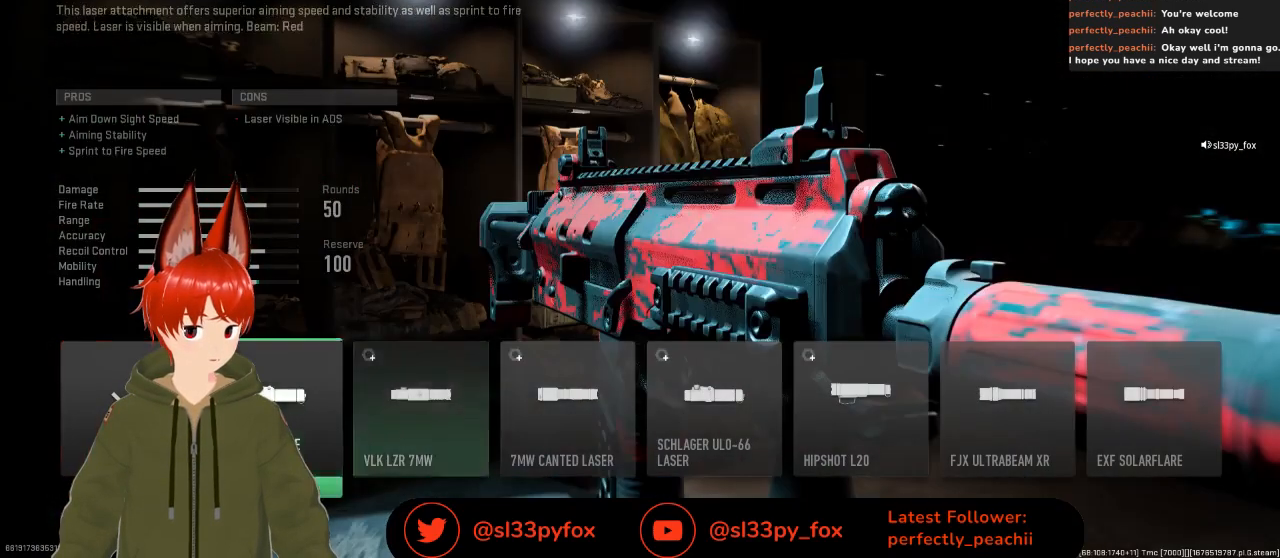
{"buttons": [], "left_stick": "center", "right_stick": "center", "events": [[67, "DPAD_RIGHT", "down"], [167, "DPAD_RIGHT", "up"], [233, "DPAD_RIGHT", "down"], [300, "DPAD_RIGHT", "up"]]}
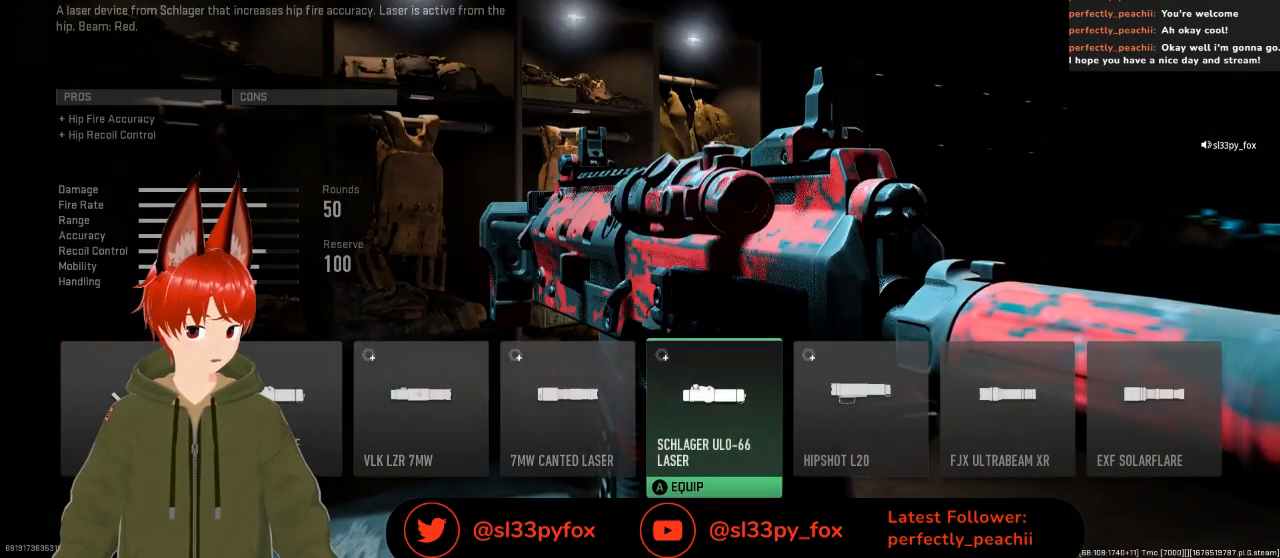
{"buttons": [], "left_stick": "center", "right_stick": "center", "events": [[367, "DPAD_RIGHT", "down"], [467, "DPAD_RIGHT", "up"]]}